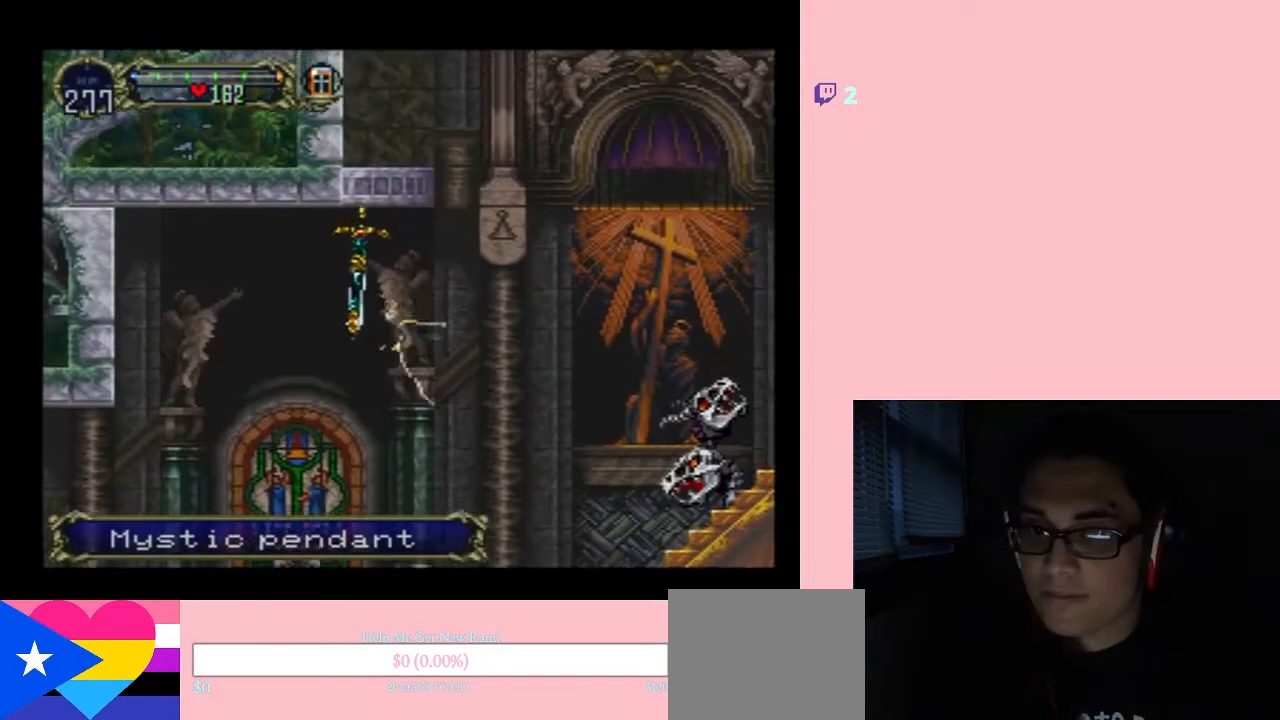
Gameplay with a controller (Nintendo layout); each line is a JSON object with the inputs held at the frame after it. "events" lists button and stick changes between this image and that frame as [ms after this image, input, new state], when the widget could be followed in between. Not read: L2 L3 R2 R3.
{"buttons": ["DPAD_LEFT"], "left_stick": "center", "right_stick": "center", "events": [[183, "DPAD_UP", "down"], [483, "DPAD_UP", "up"]]}
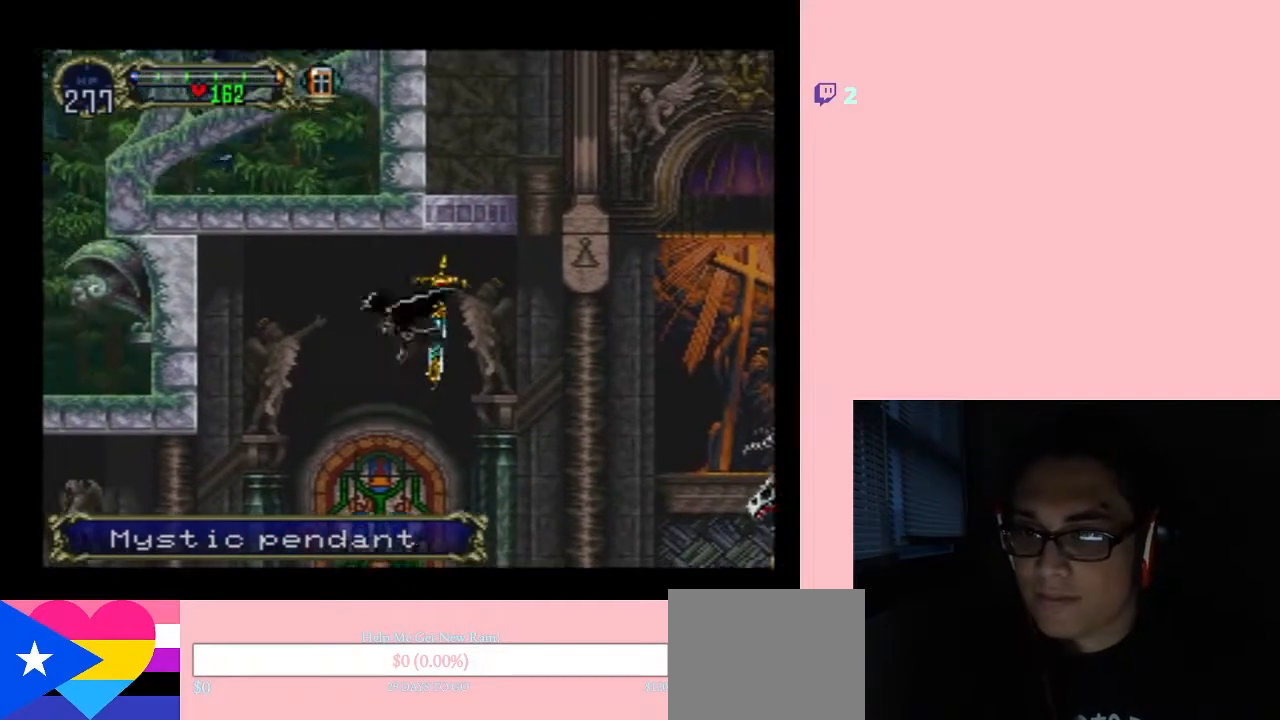
{"buttons": ["DPAD_DOWN", "DPAD_LEFT"], "left_stick": "center", "right_stick": "center", "events": [[483, "DPAD_DOWN", "down"]]}
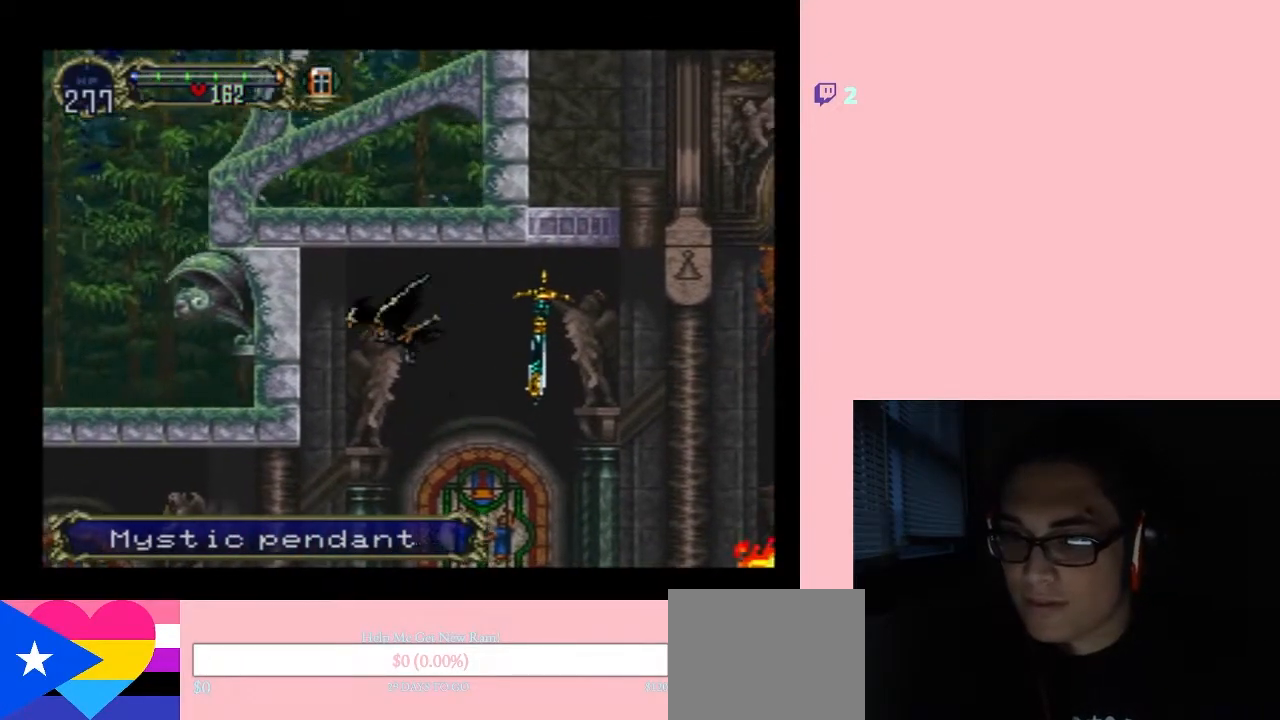
{"buttons": ["DPAD_LEFT"], "left_stick": "center", "right_stick": "center", "events": [[467, "DPAD_DOWN", "up"]]}
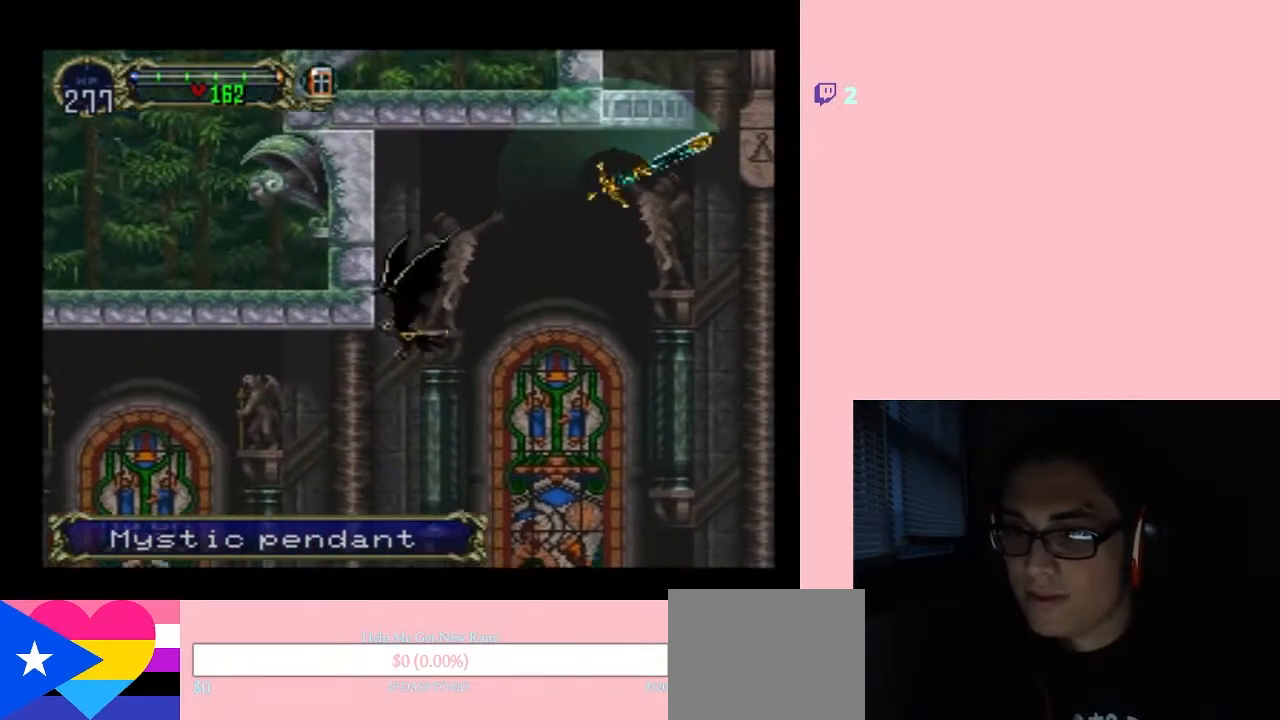
{"buttons": ["DPAD_LEFT"], "left_stick": "center", "right_stick": "center", "events": []}
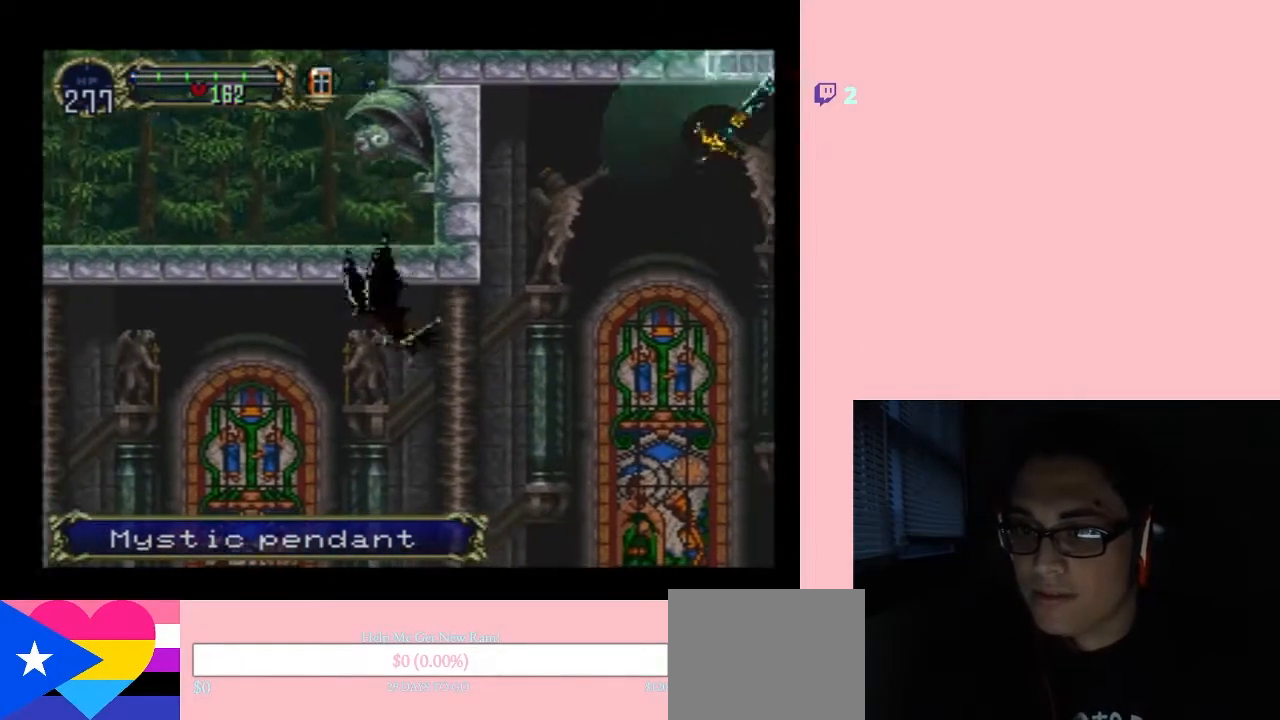
{"buttons": [], "left_stick": "center", "right_stick": "center", "events": [[267, "START", "down"], [333, "DPAD_LEFT", "up"], [433, "START", "up"]]}
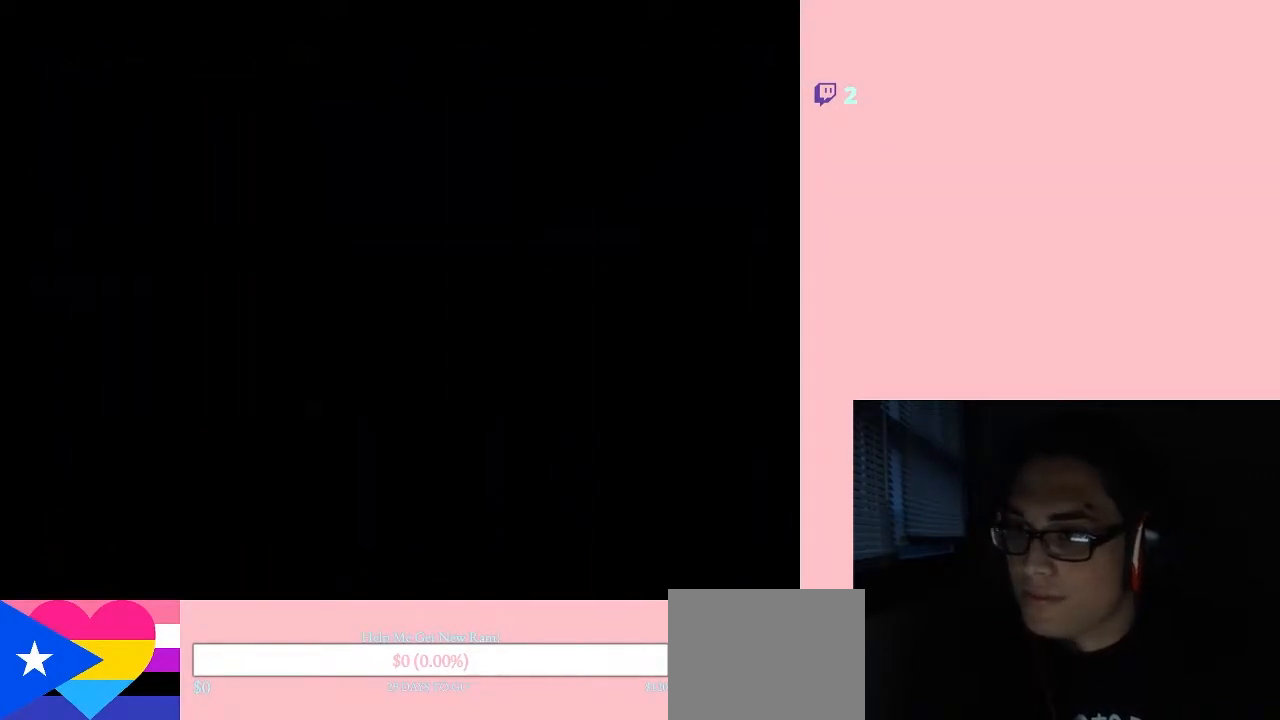
{"buttons": [], "left_stick": "center", "right_stick": "center", "events": []}
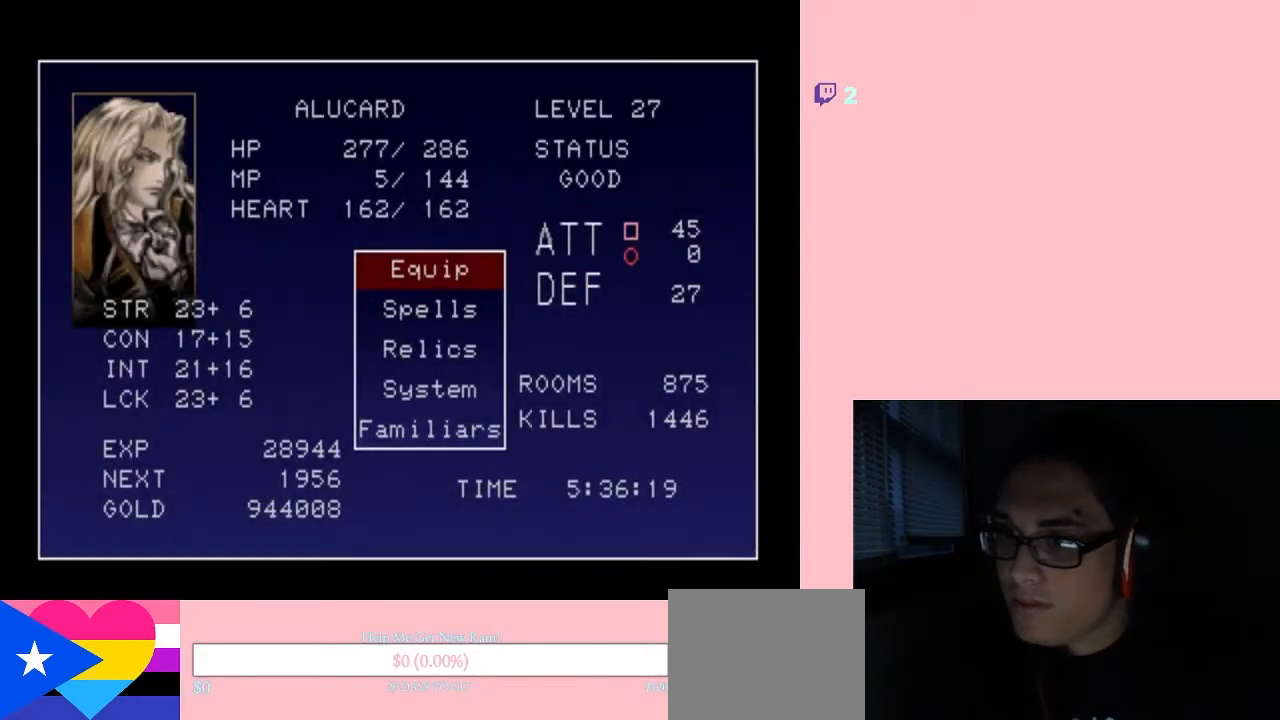
{"buttons": [], "left_stick": "center", "right_stick": "center", "events": [[117, "B", "down"], [217, "B", "up"]]}
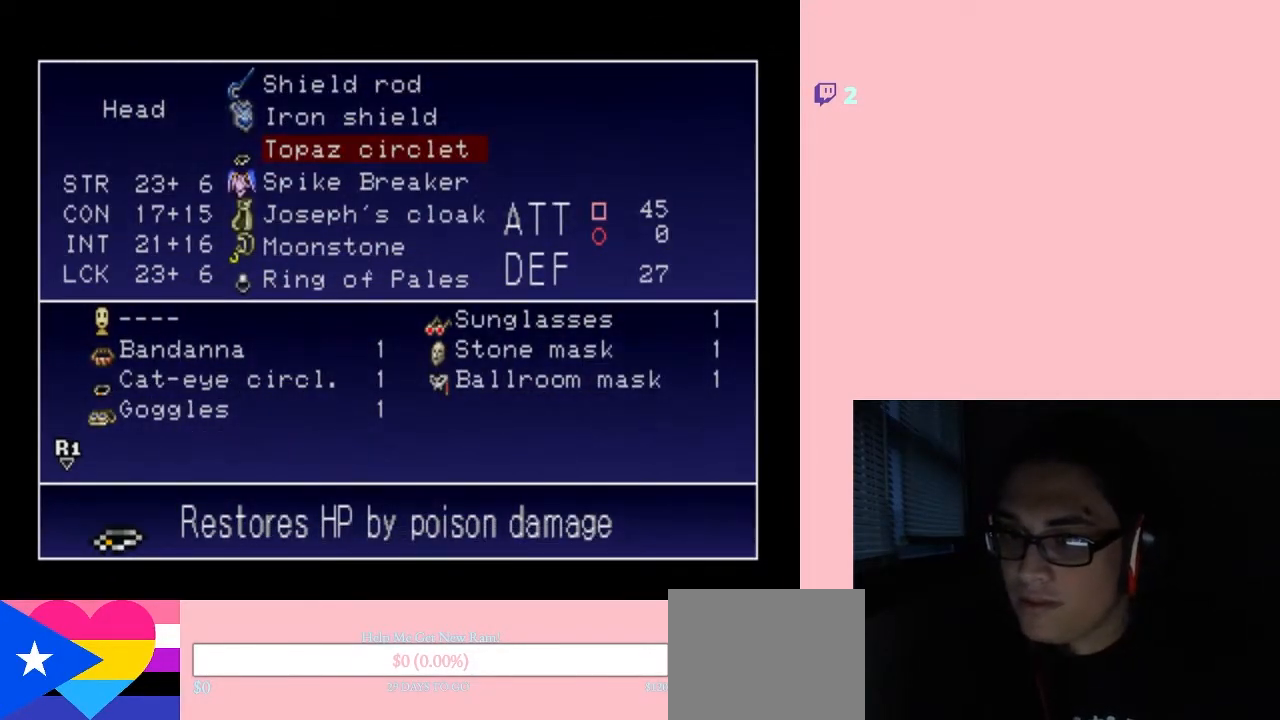
{"buttons": [], "left_stick": "center", "right_stick": "center", "events": [[117, "DPAD_DOWN", "down"], [200, "DPAD_DOWN", "up"], [300, "DPAD_DOWN", "down"], [350, "DPAD_DOWN", "up"]]}
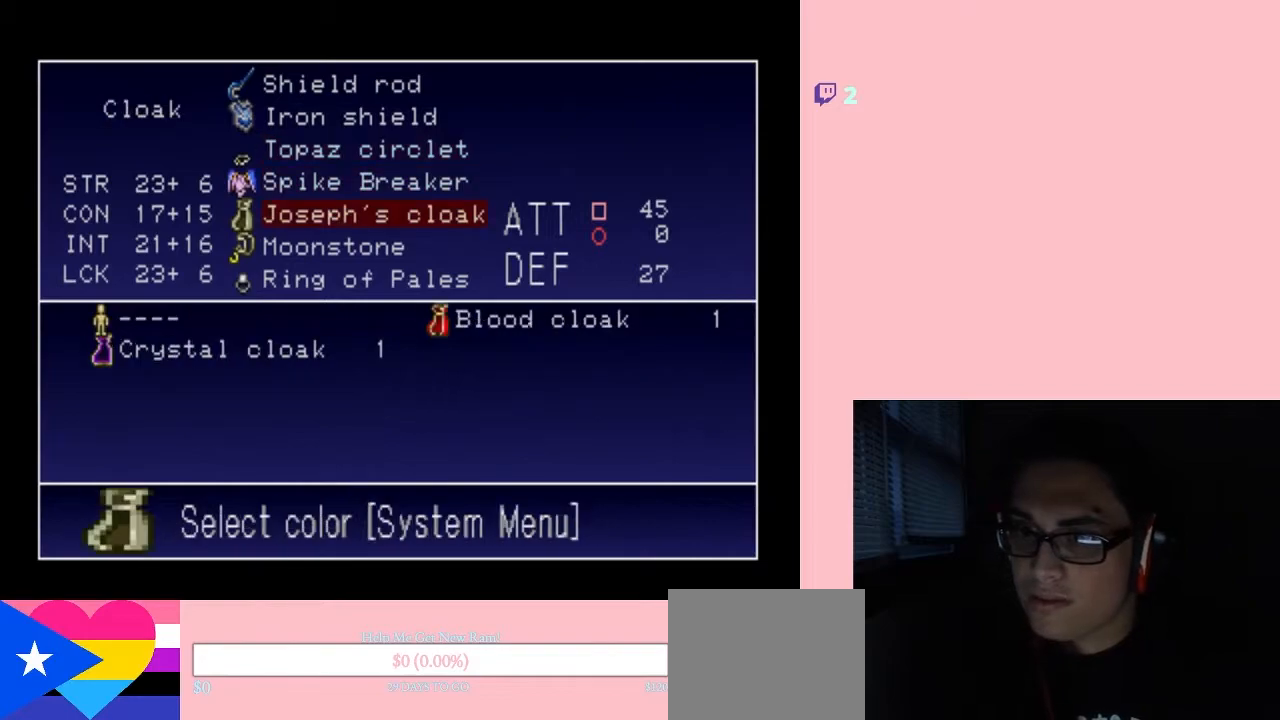
{"buttons": [], "left_stick": "center", "right_stick": "center", "events": [[83, "DPAD_UP", "down"], [183, "DPAD_UP", "up"], [267, "DPAD_UP", "down"], [367, "DPAD_UP", "up"]]}
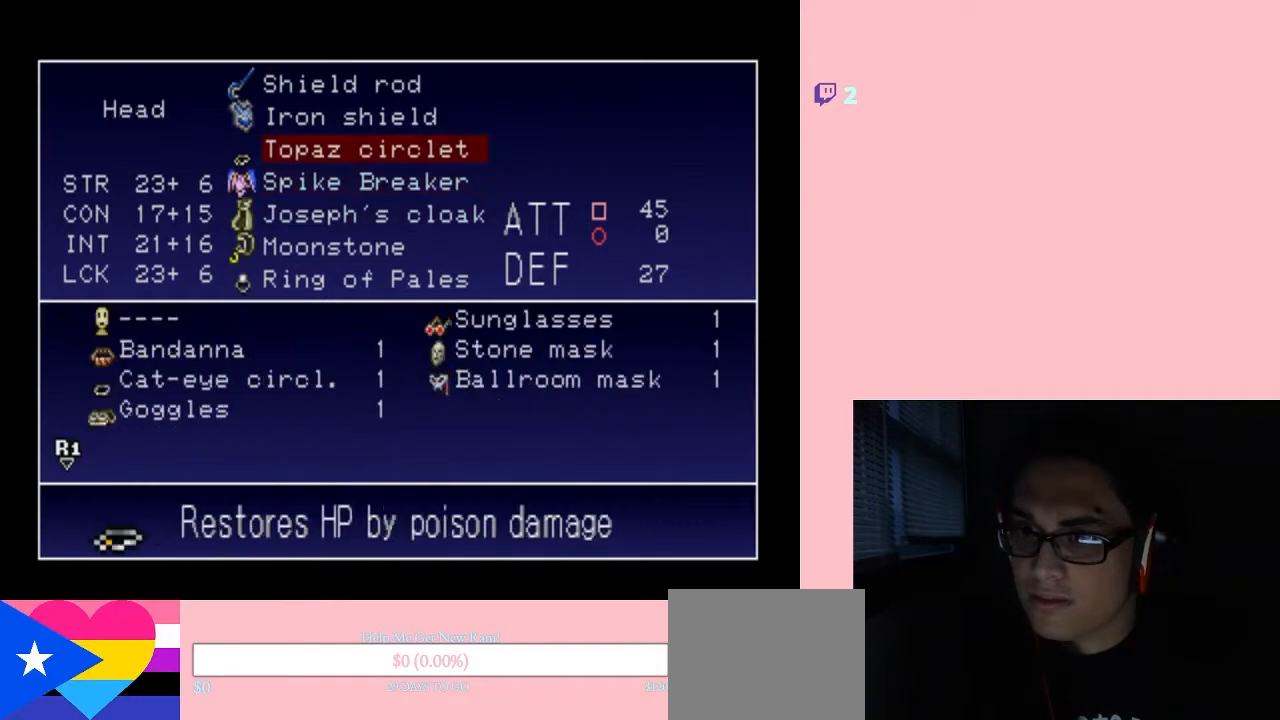
{"buttons": [], "left_stick": "center", "right_stick": "center", "events": []}
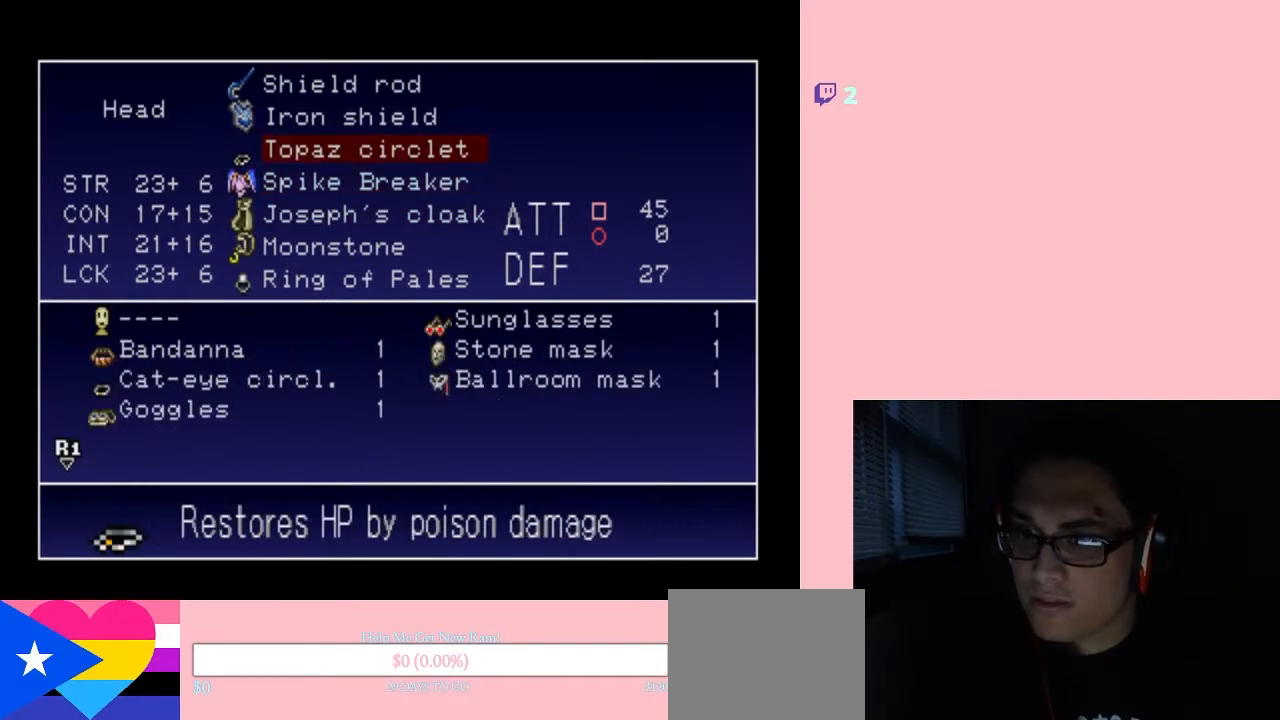
{"buttons": [], "left_stick": "center", "right_stick": "center", "events": [[83, "DPAD_DOWN", "down"], [183, "DPAD_DOWN", "up"]]}
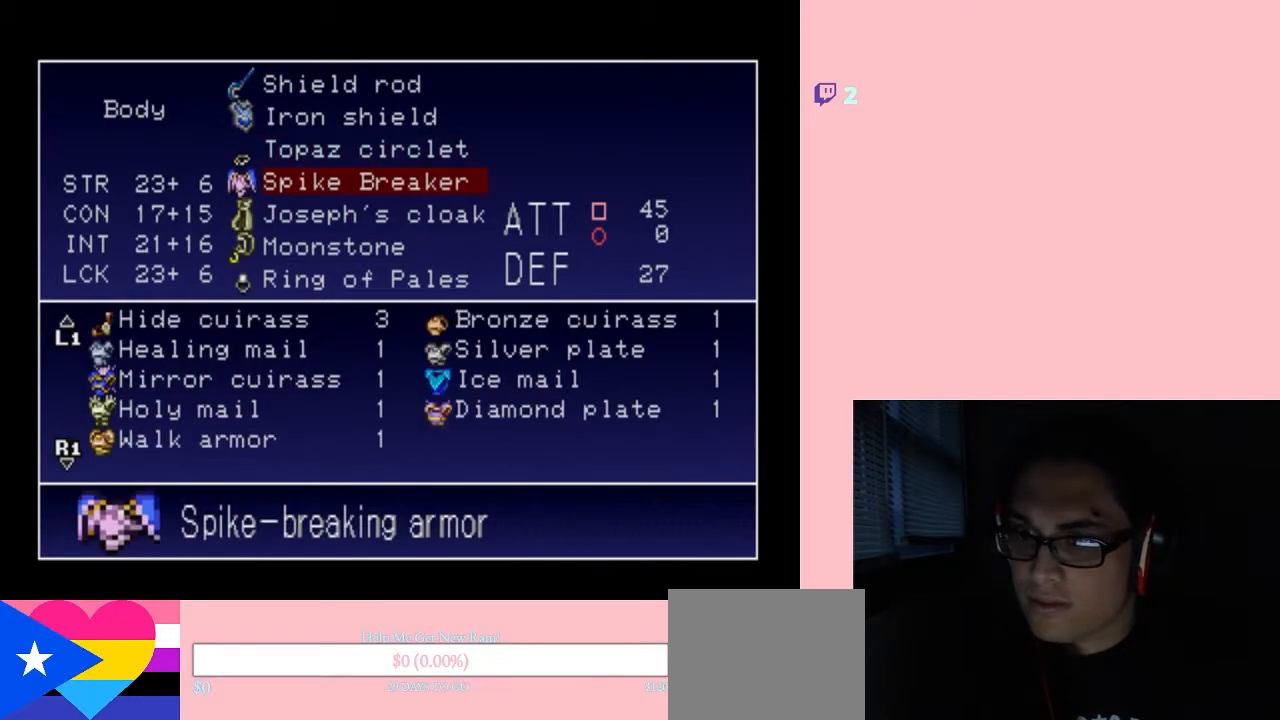
{"buttons": [], "left_stick": "center", "right_stick": "center", "events": []}
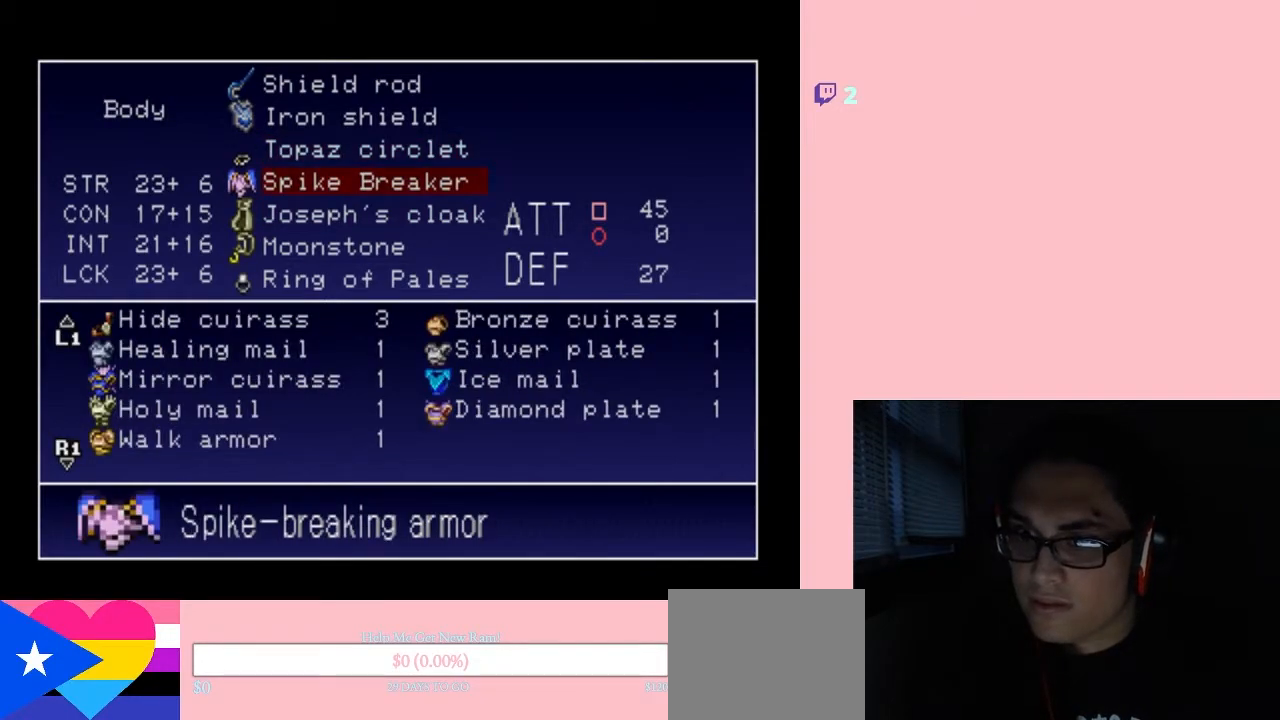
{"buttons": [], "left_stick": "center", "right_stick": "center", "events": [[117, "DPAD_DOWN", "down"], [217, "DPAD_DOWN", "up"]]}
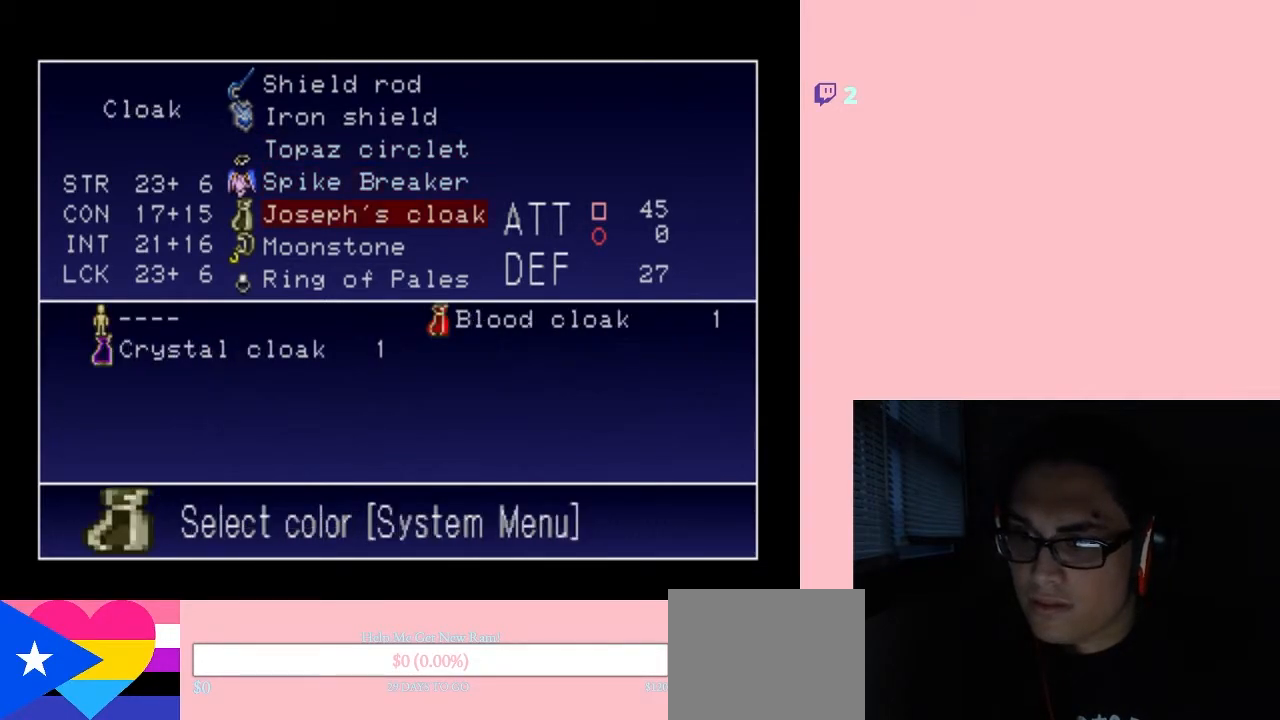
{"buttons": [], "left_stick": "center", "right_stick": "center", "events": [[267, "DPAD_DOWN", "down"], [383, "DPAD_DOWN", "up"]]}
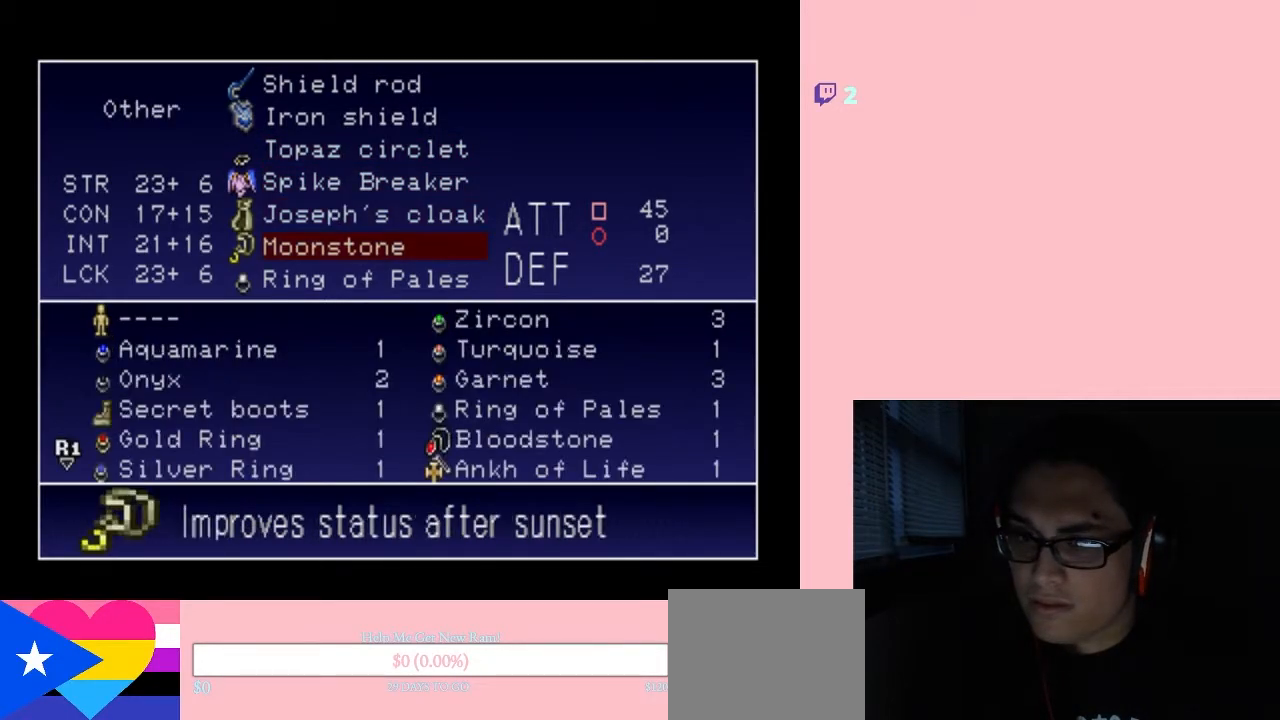
{"buttons": [], "left_stick": "center", "right_stick": "center", "events": [[267, "B", "down"], [333, "B", "up"]]}
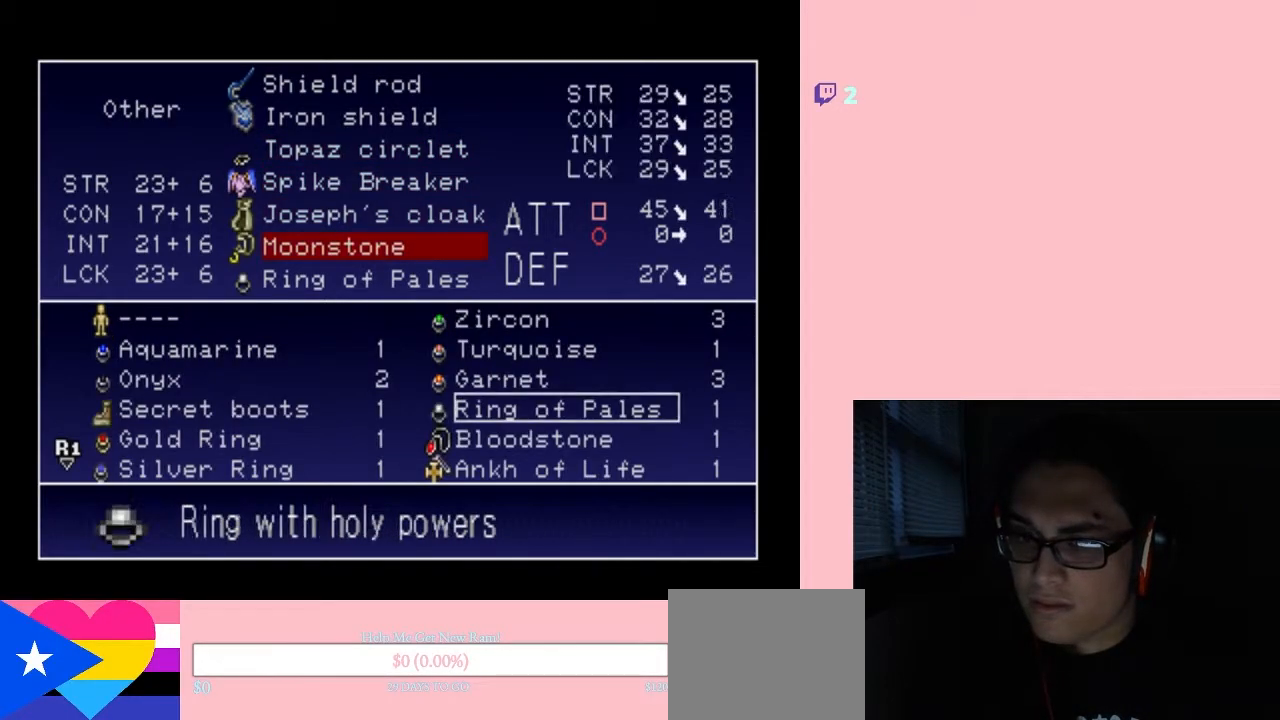
{"buttons": [], "left_stick": "center", "right_stick": "center", "events": [[17, "DPAD_DOWN", "down"], [117, "DPAD_DOWN", "up"], [233, "DPAD_DOWN", "down"], [317, "DPAD_DOWN", "up"]]}
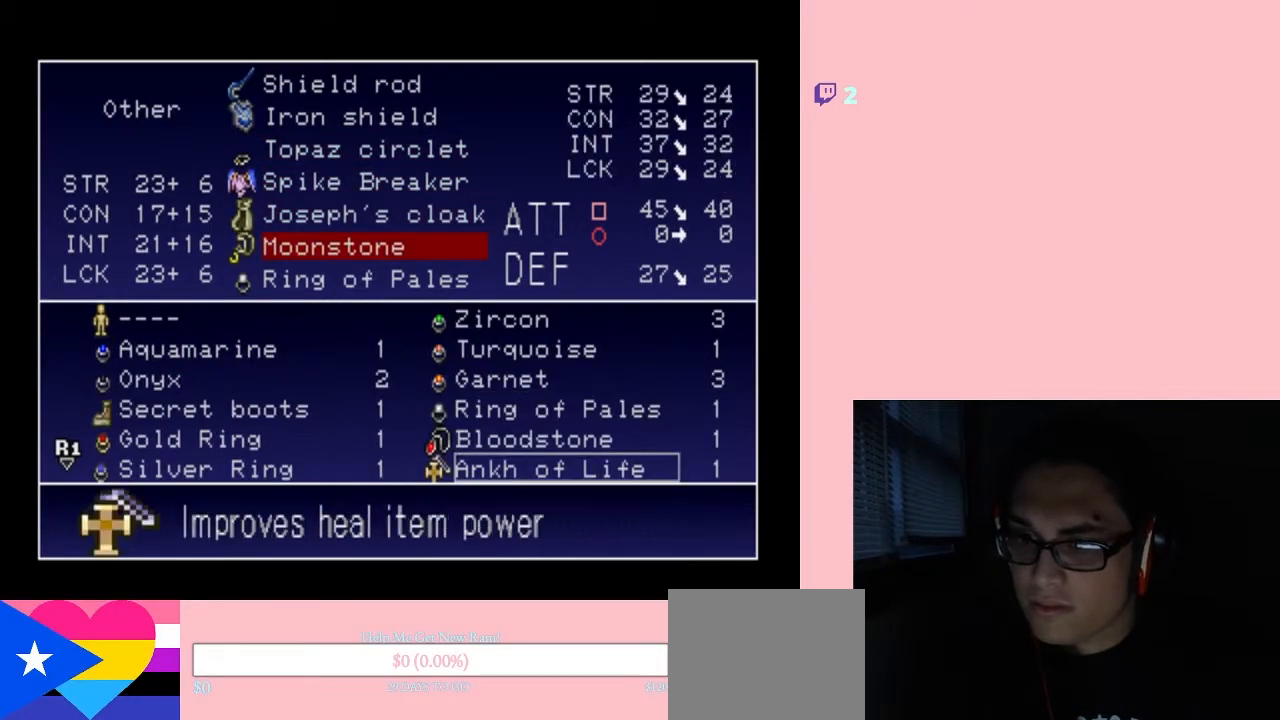
{"buttons": [], "left_stick": "center", "right_stick": "center", "events": []}
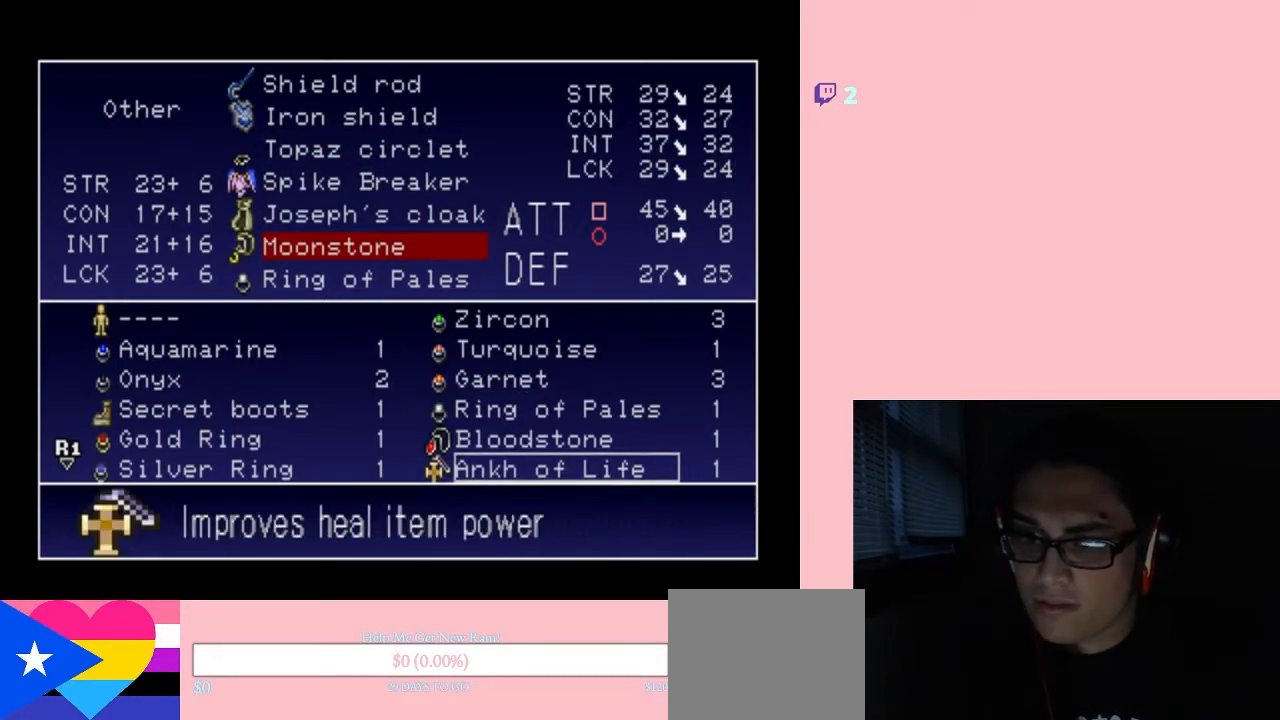
{"buttons": [], "left_stick": "center", "right_stick": "center", "events": []}
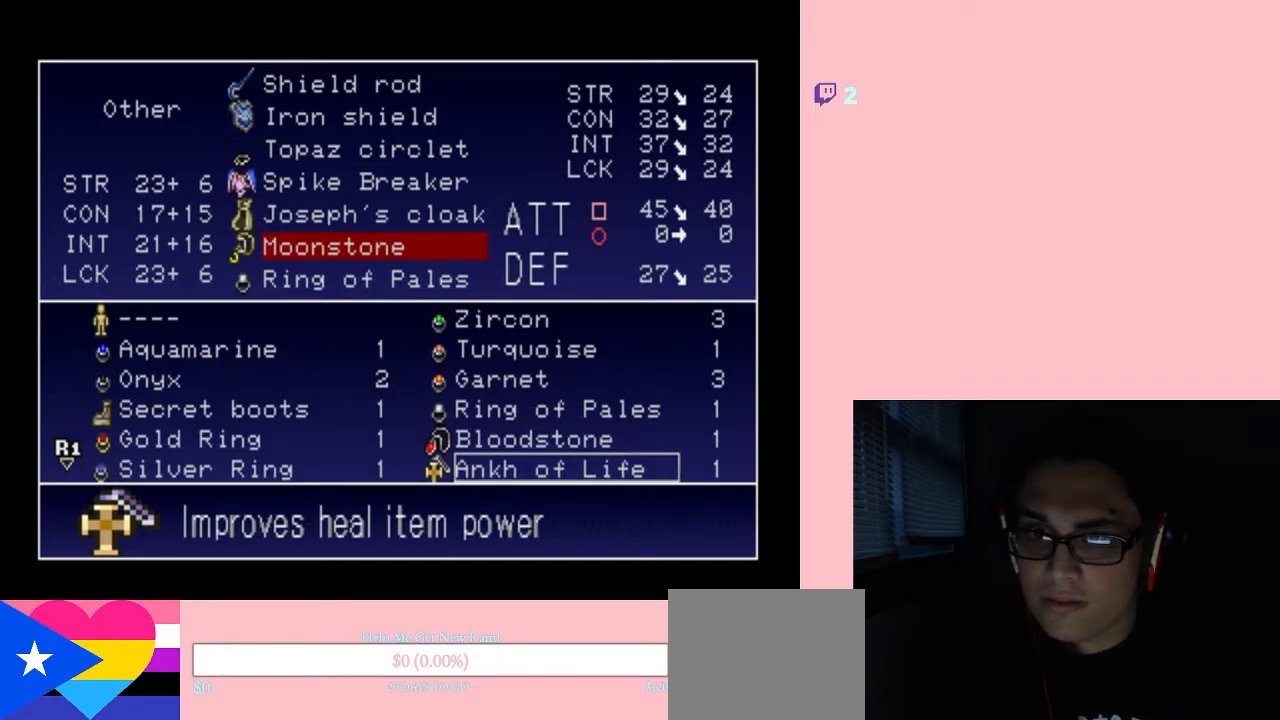
{"buttons": [], "left_stick": "center", "right_stick": "center", "events": []}
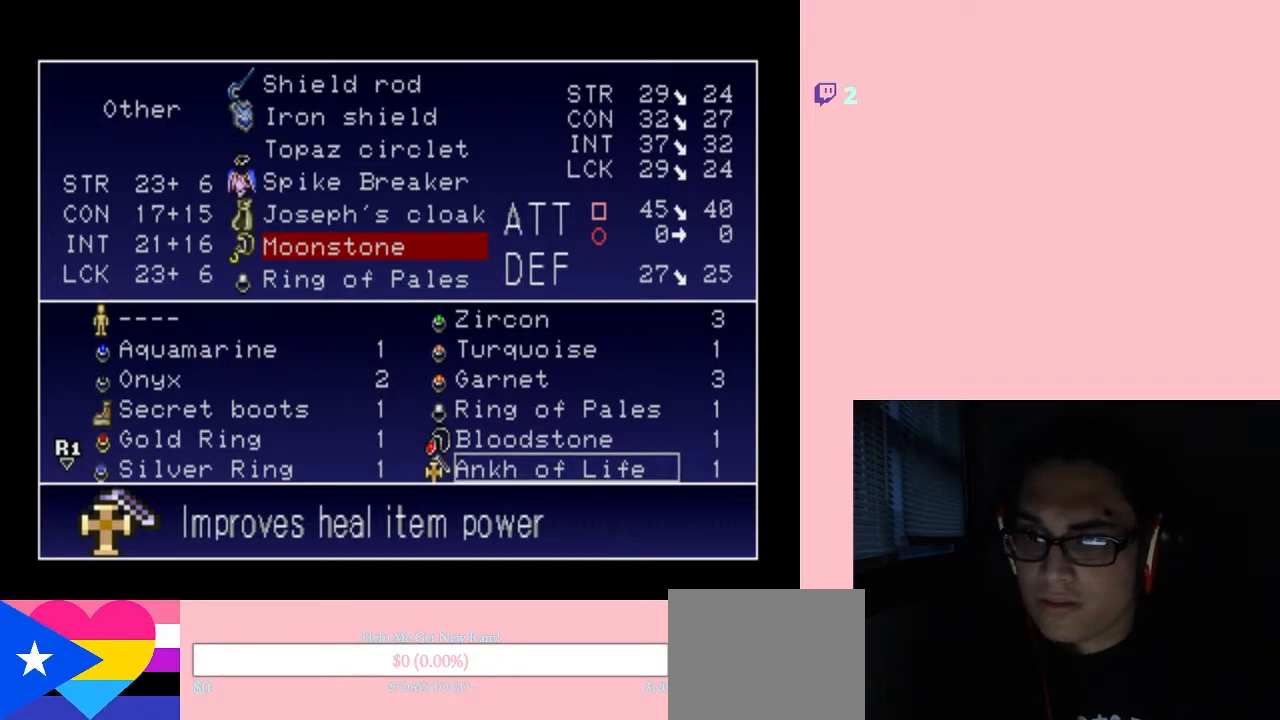
{"buttons": ["DPAD_LEFT"], "left_stick": "center", "right_stick": "center", "events": [[17, "DPAD_DOWN", "down"], [167, "DPAD_DOWN", "up"], [400, "DPAD_LEFT", "down"]]}
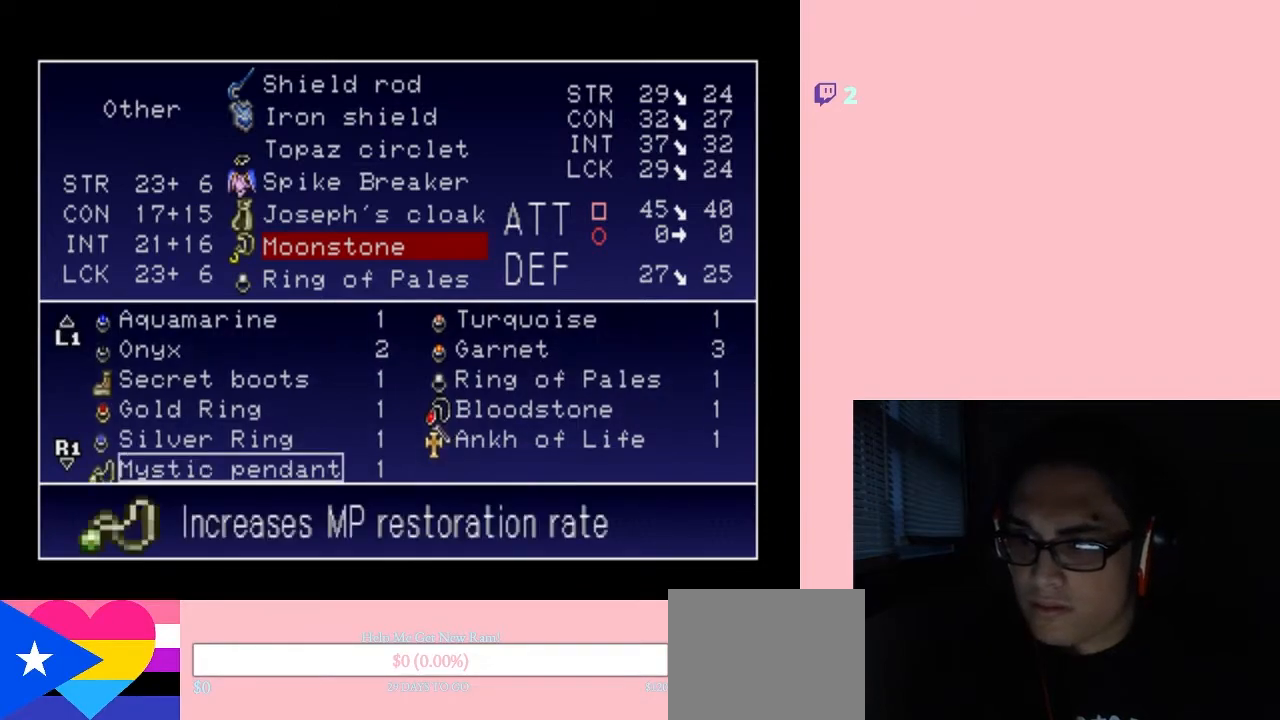
{"buttons": [], "left_stick": "center", "right_stick": "center", "events": [[17, "DPAD_LEFT", "up"]]}
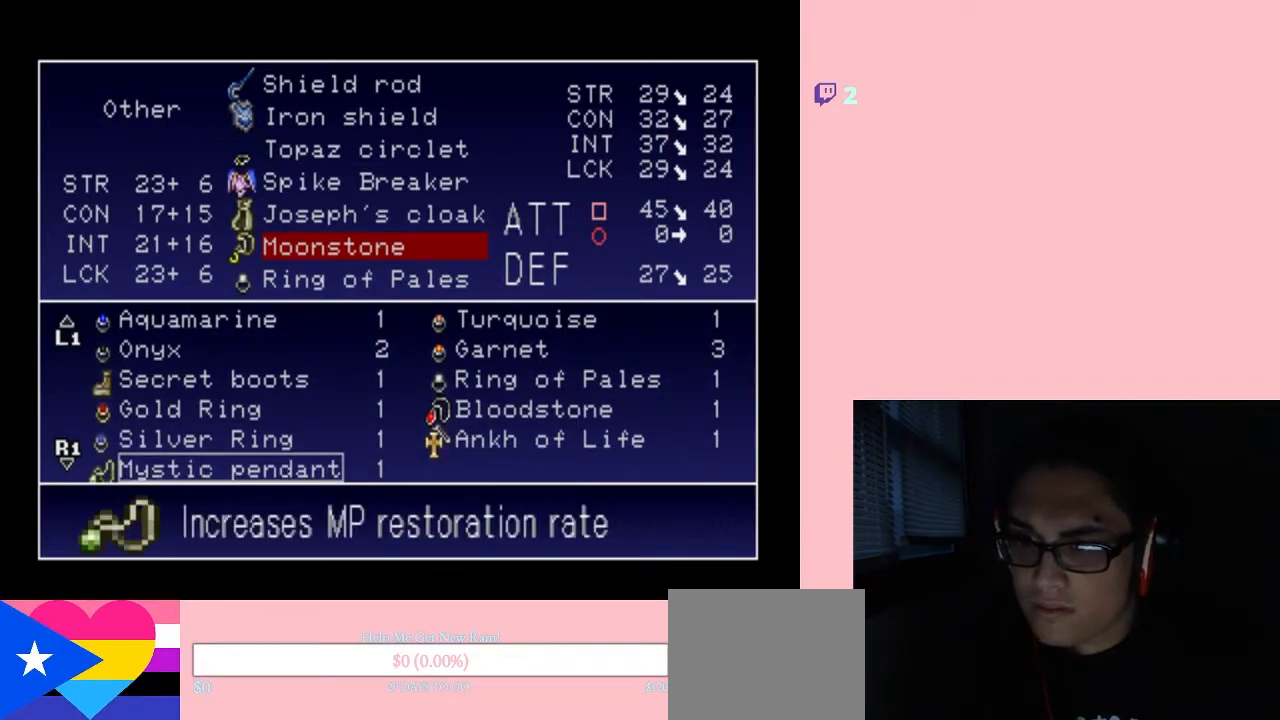
{"buttons": [], "left_stick": "center", "right_stick": "center", "events": []}
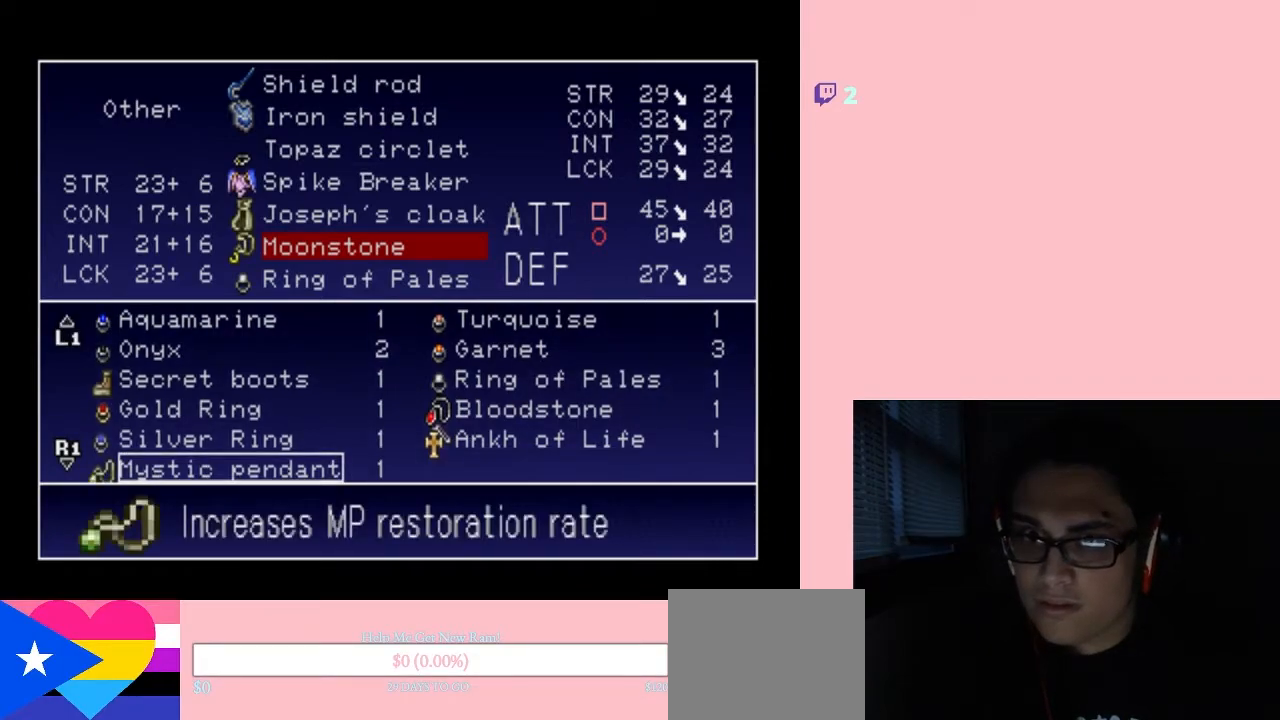
{"buttons": [], "left_stick": "center", "right_stick": "center", "events": []}
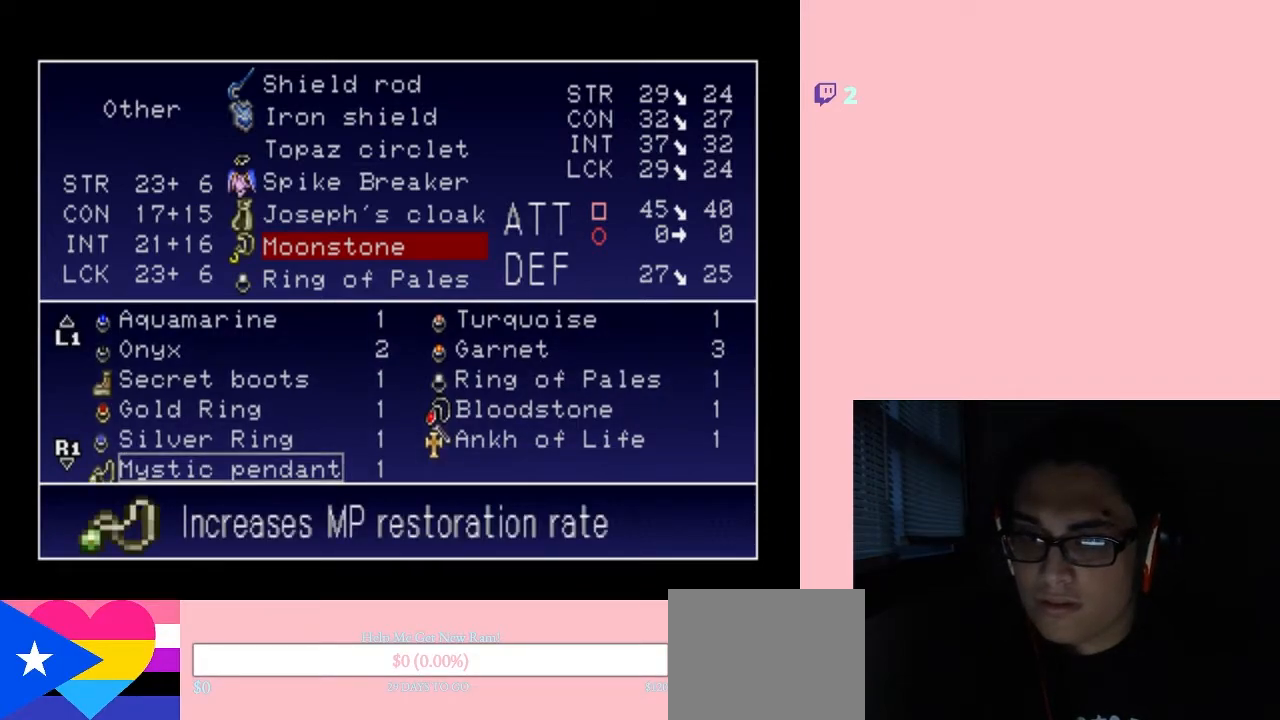
{"buttons": [], "left_stick": "center", "right_stick": "center", "events": [[333, "X", "down"], [433, "X", "up"]]}
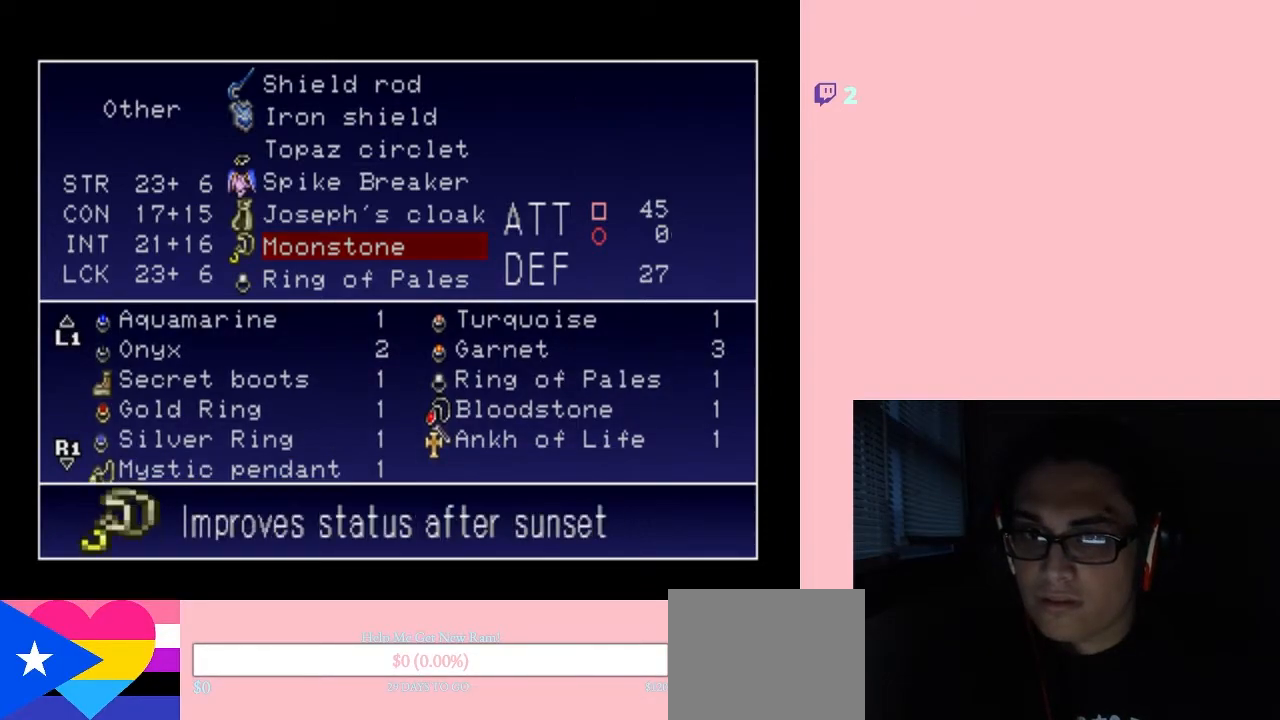
{"buttons": [], "left_stick": "center", "right_stick": "center", "events": [[17, "X", "down"], [117, "X", "up"], [233, "X", "down"], [300, "X", "up"]]}
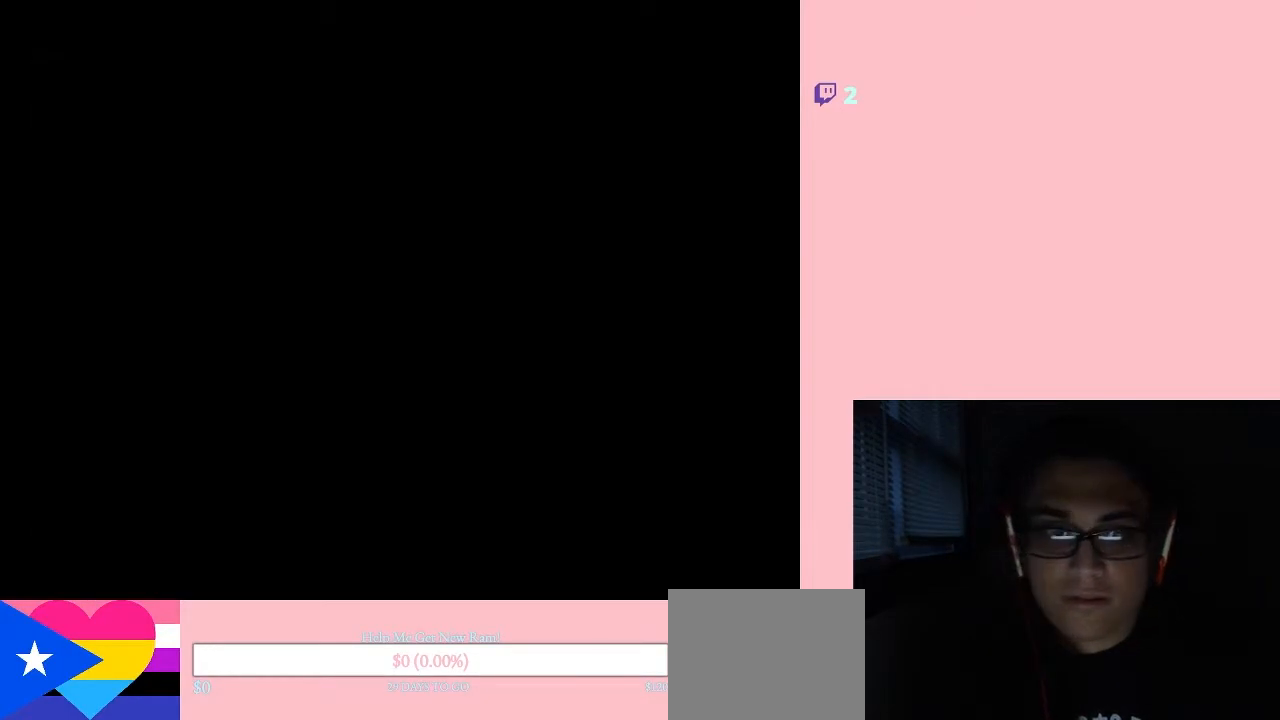
{"buttons": ["DPAD_LEFT"], "left_stick": "center", "right_stick": "center", "events": [[250, "DPAD_LEFT", "down"]]}
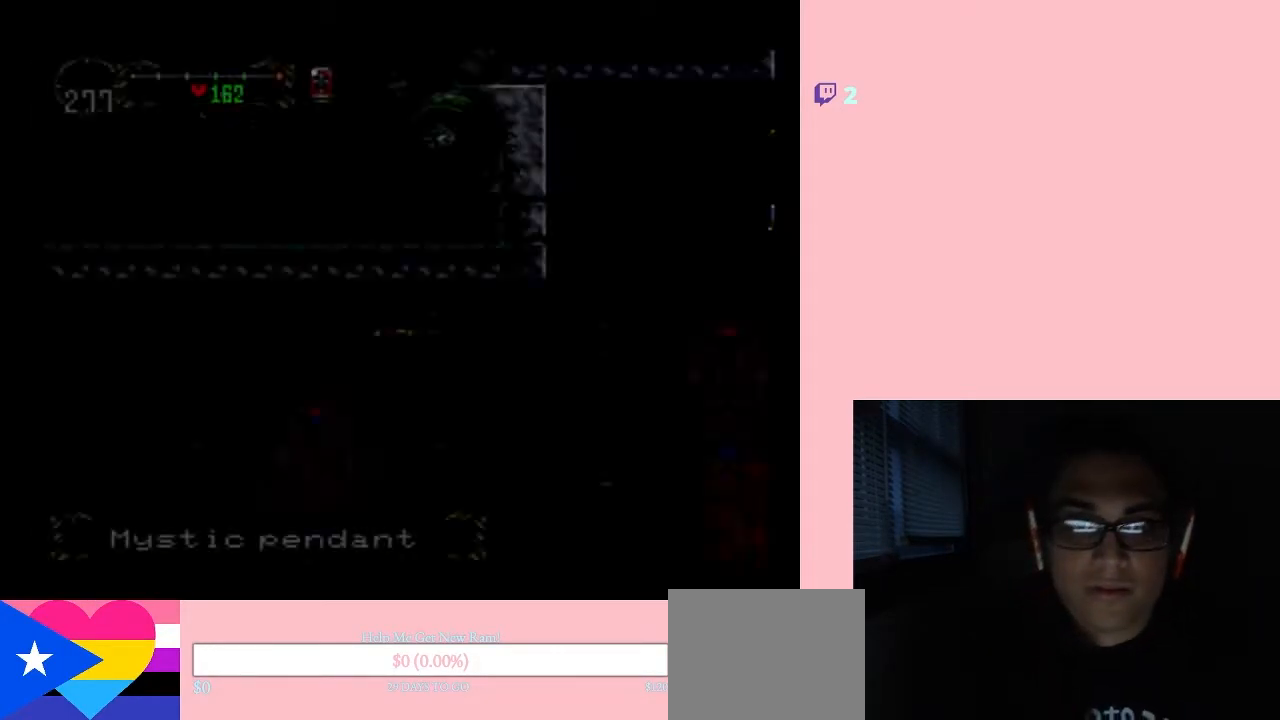
{"buttons": ["DPAD_LEFT"], "left_stick": "center", "right_stick": "center", "events": []}
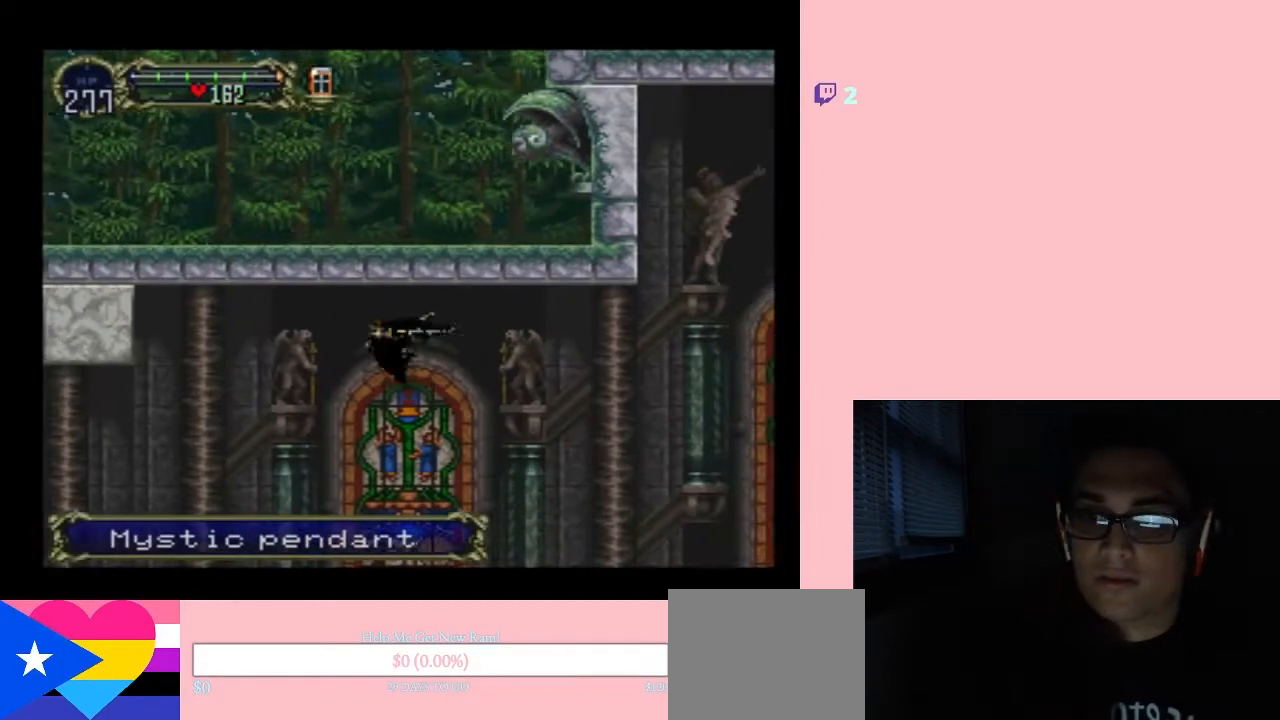
{"buttons": ["DPAD_LEFT", "SELECT"], "left_stick": "center", "right_stick": "center", "events": [[83, "DPAD_DOWN", "down"], [250, "DPAD_DOWN", "up"], [467, "SELECT", "down"]]}
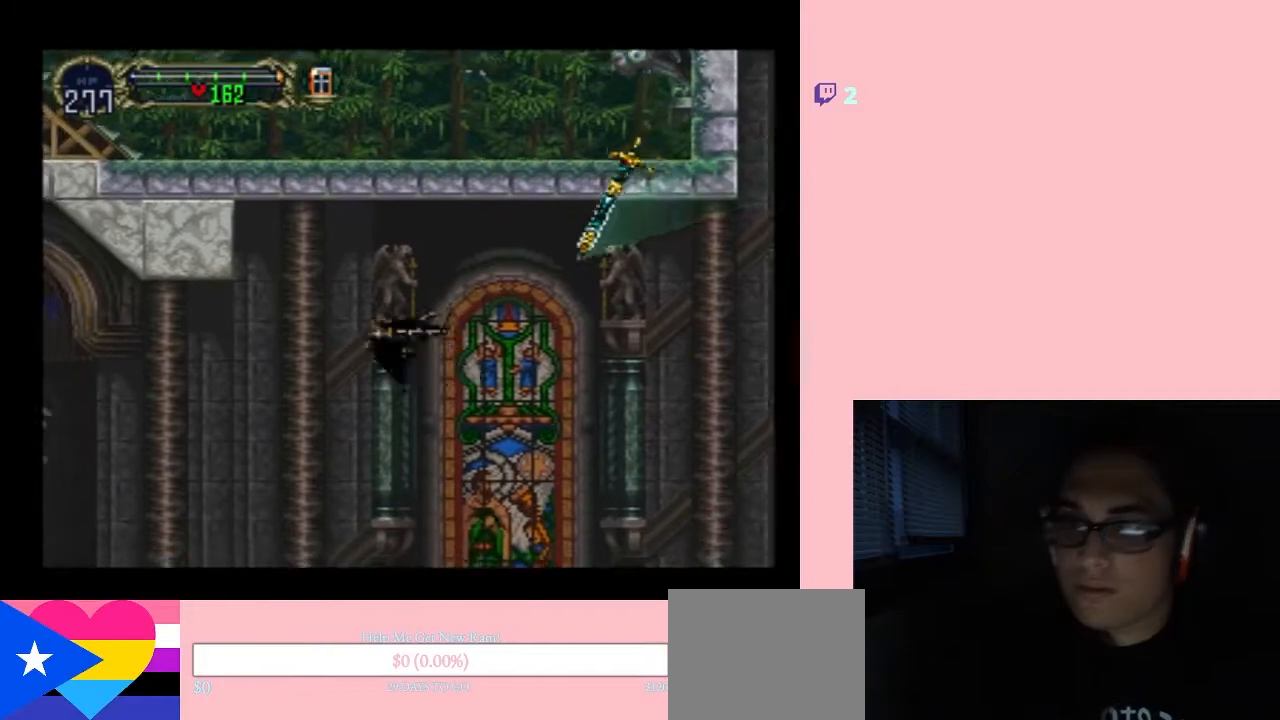
{"buttons": [], "left_stick": "center", "right_stick": "center", "events": [[50, "DPAD_LEFT", "up"], [183, "SELECT", "up"]]}
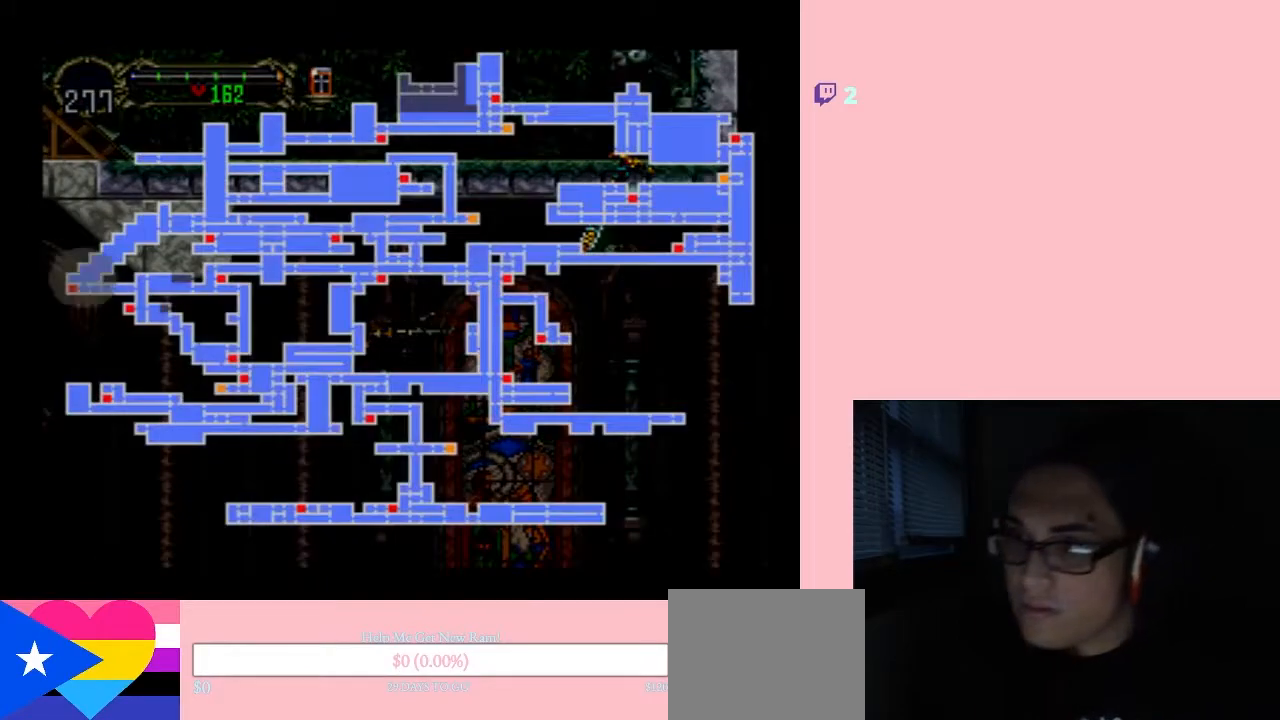
{"buttons": [], "left_stick": "center", "right_stick": "center", "events": []}
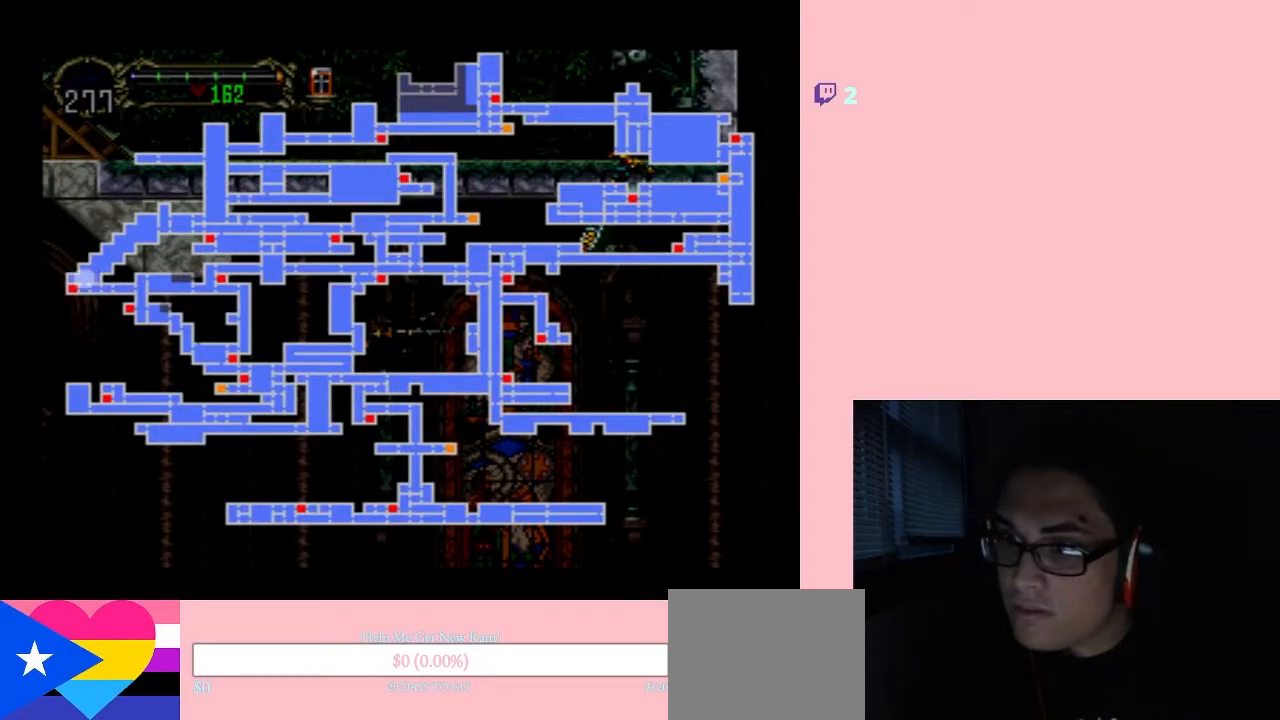
{"buttons": [], "left_stick": "center", "right_stick": "center", "events": []}